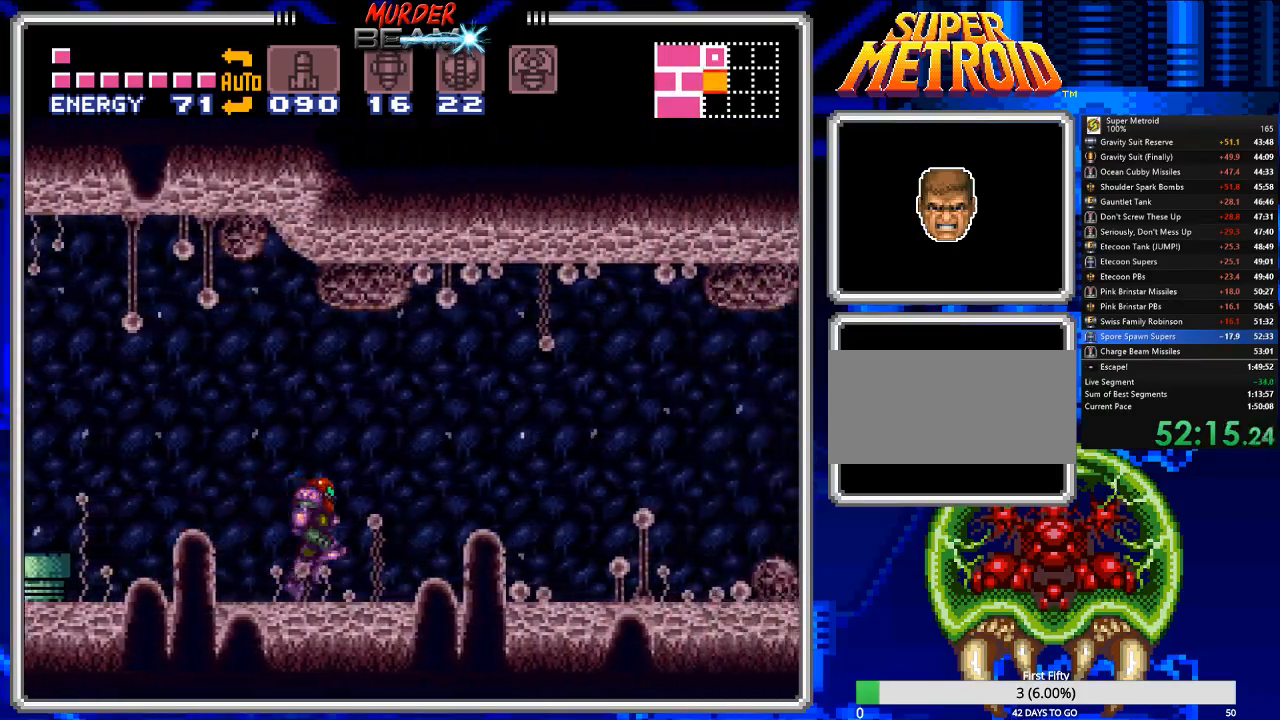
Gameplay with a controller (Nintendo layout); each line is a JSON object with the inputs held at the frame after it. "events" lists button and stick changes between this image and that frame as [ms after this image, input, new state], when the widget could be followed in between. Not read: L3 R3 SELECT.
{"buttons": ["A", "B", "DPAD_RIGHT"], "events": [[467, "A", "down"]]}
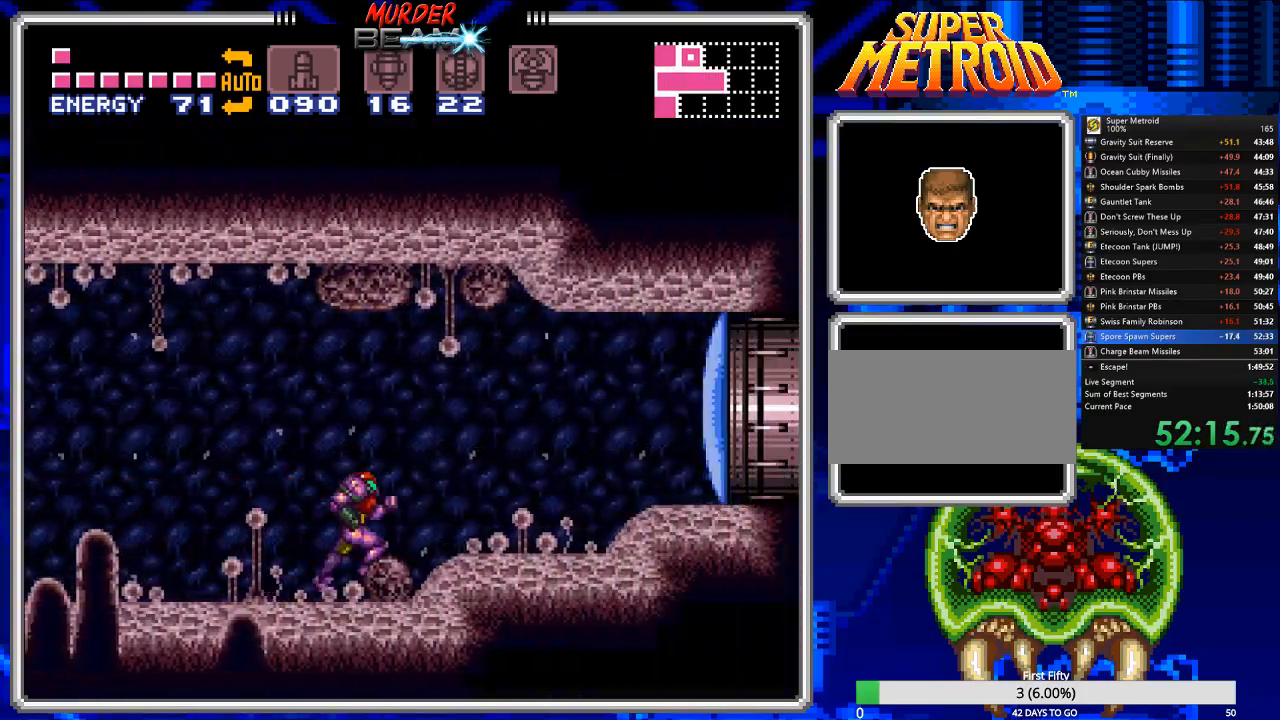
{"buttons": ["B", "DPAD_RIGHT"], "events": [[67, "A", "up"], [133, "X", "down"], [233, "X", "up"]]}
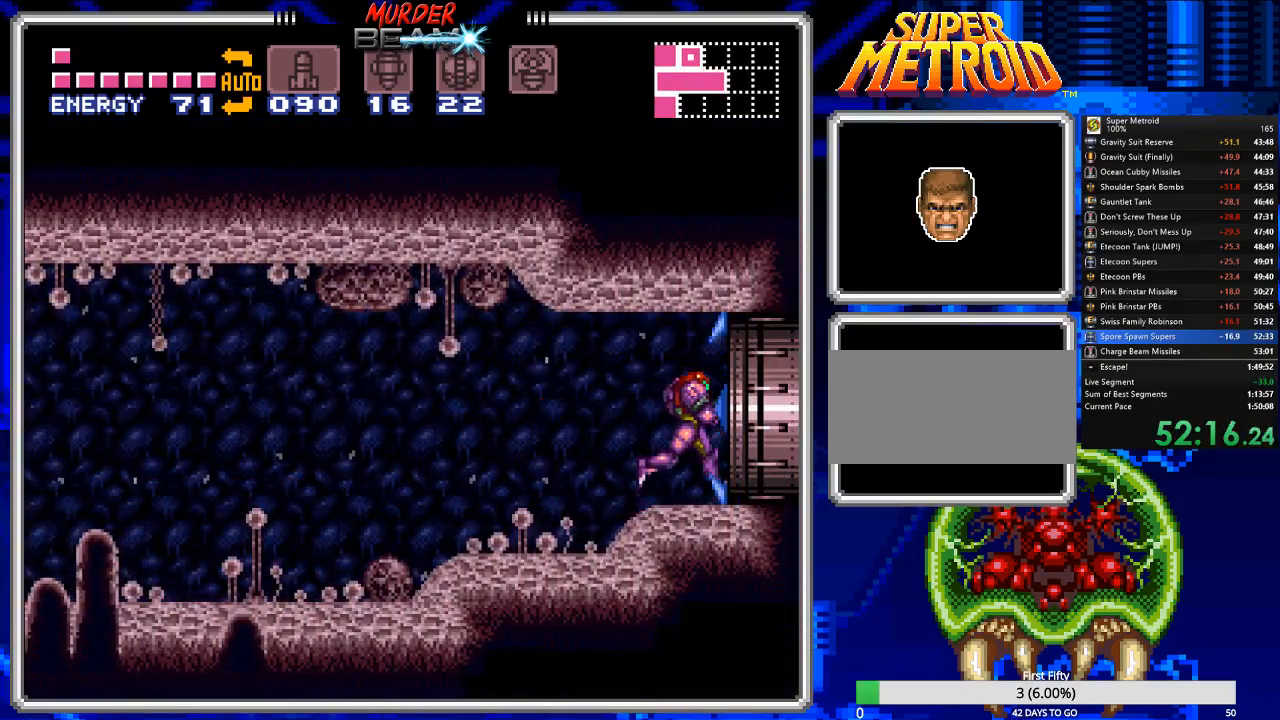
{"buttons": ["B", "DPAD_RIGHT"], "events": []}
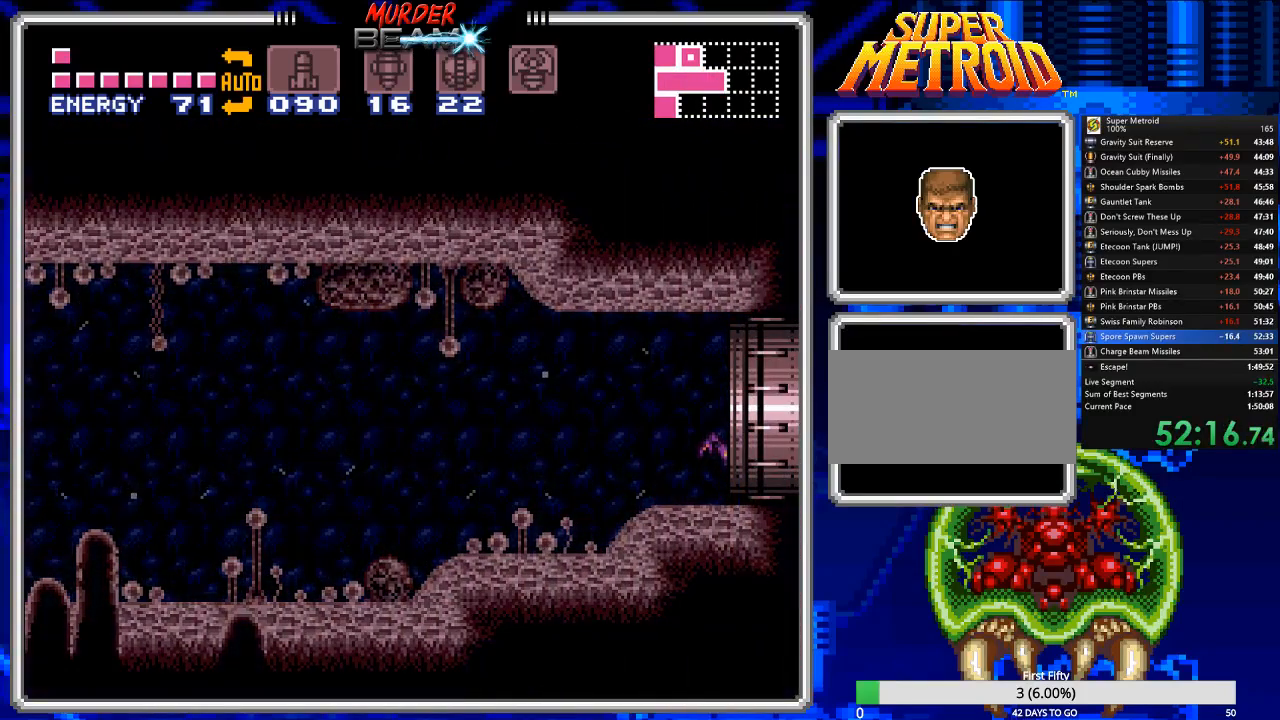
{"buttons": ["B", "DPAD_RIGHT"], "events": [[167, "DPAD_RIGHT", "up"], [300, "DPAD_RIGHT", "down"]]}
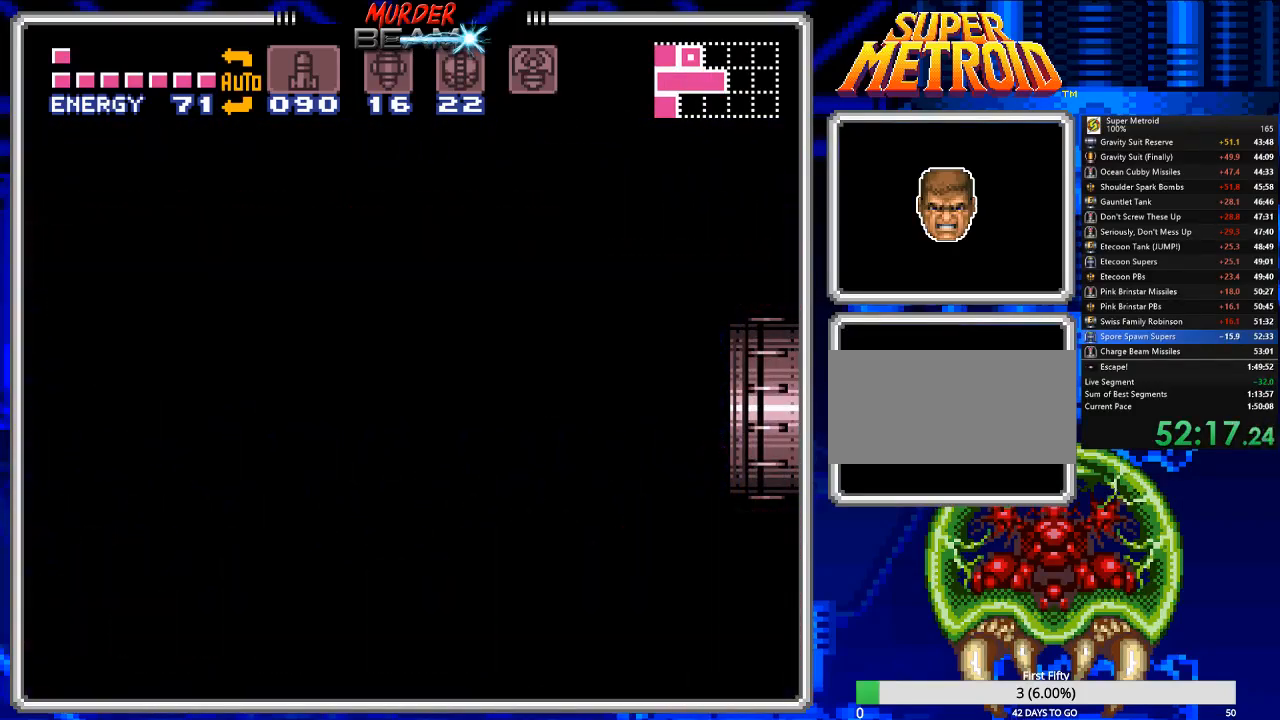
{"buttons": ["B", "DPAD_RIGHT"], "events": [[100, "DPAD_RIGHT", "up"], [233, "DPAD_RIGHT", "down"]]}
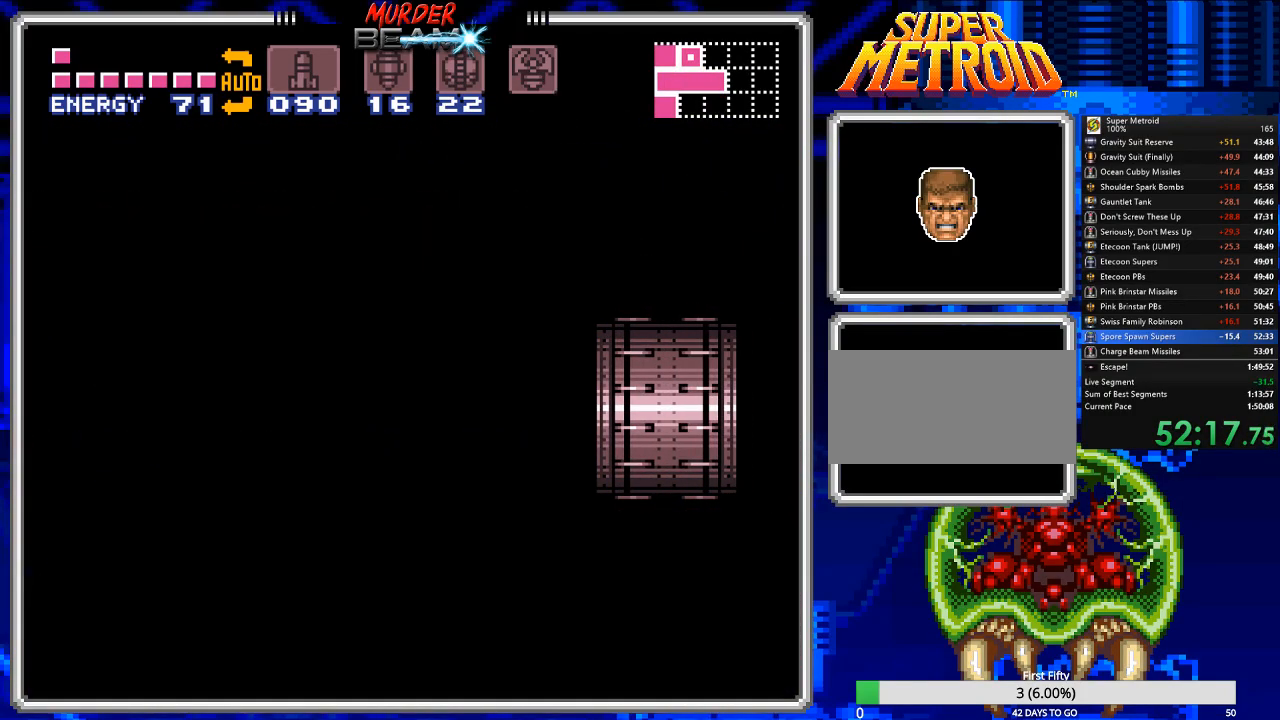
{"buttons": ["B", "DPAD_RIGHT"], "events": []}
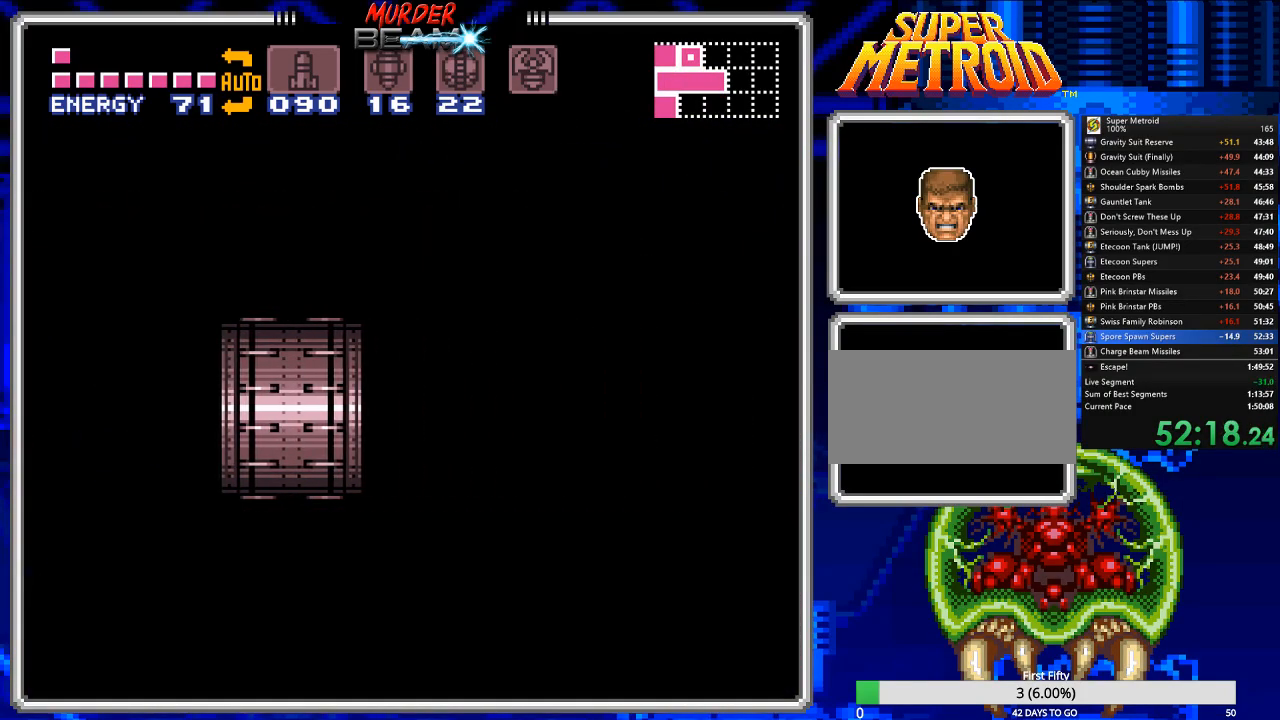
{"buttons": ["B", "DPAD_RIGHT"], "events": []}
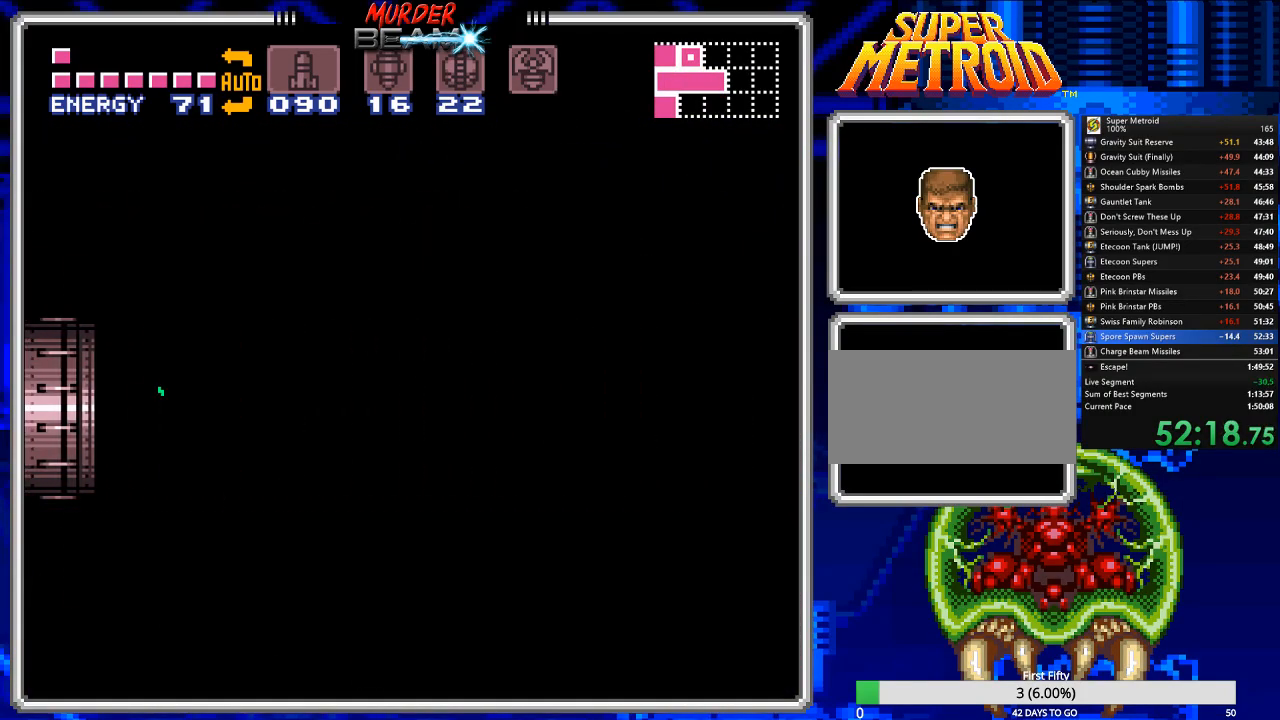
{"buttons": ["B", "DPAD_RIGHT"], "events": []}
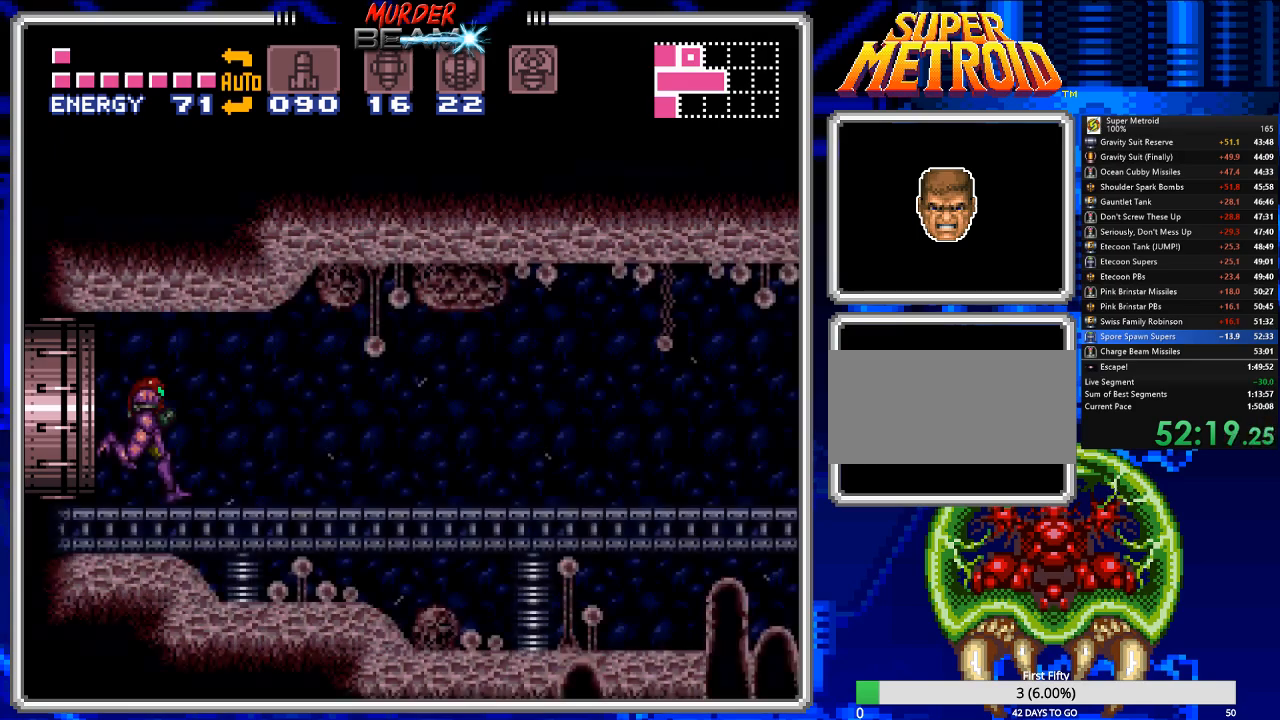
{"buttons": ["B", "DPAD_RIGHT"], "events": []}
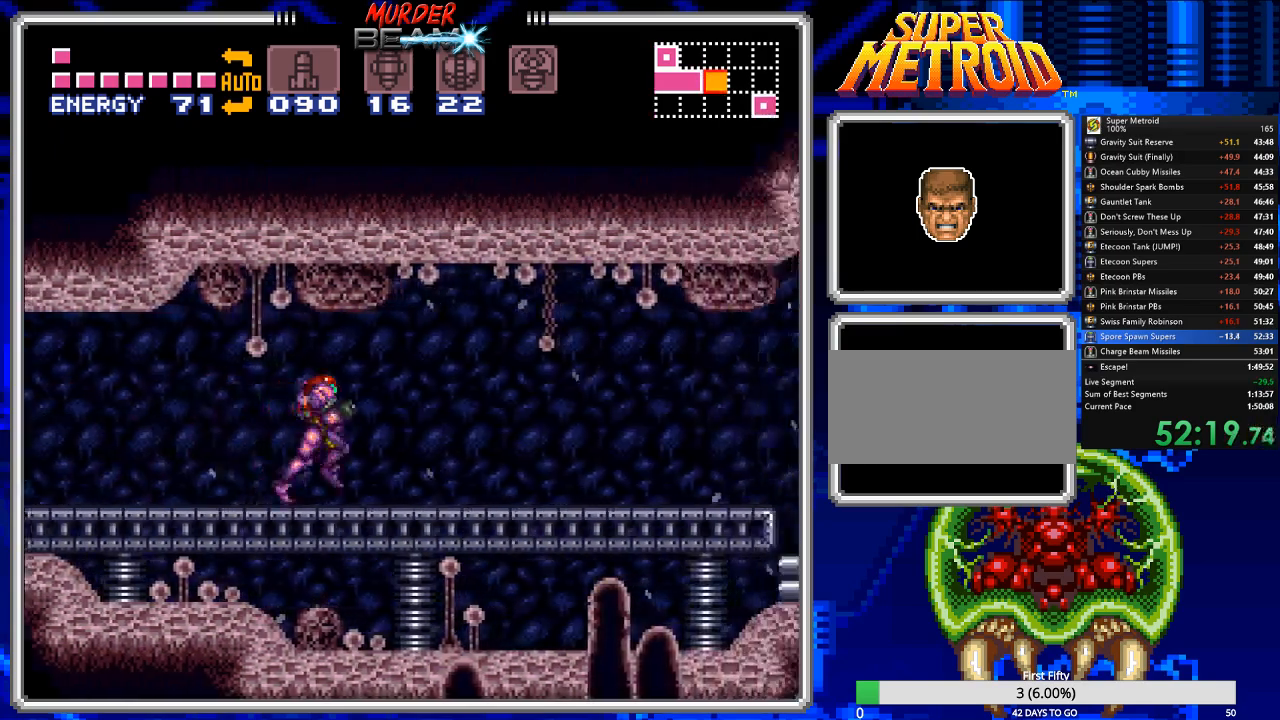
{"buttons": ["B", "DPAD_RIGHT"], "events": [[333, "A", "down"], [500, "A", "up"]]}
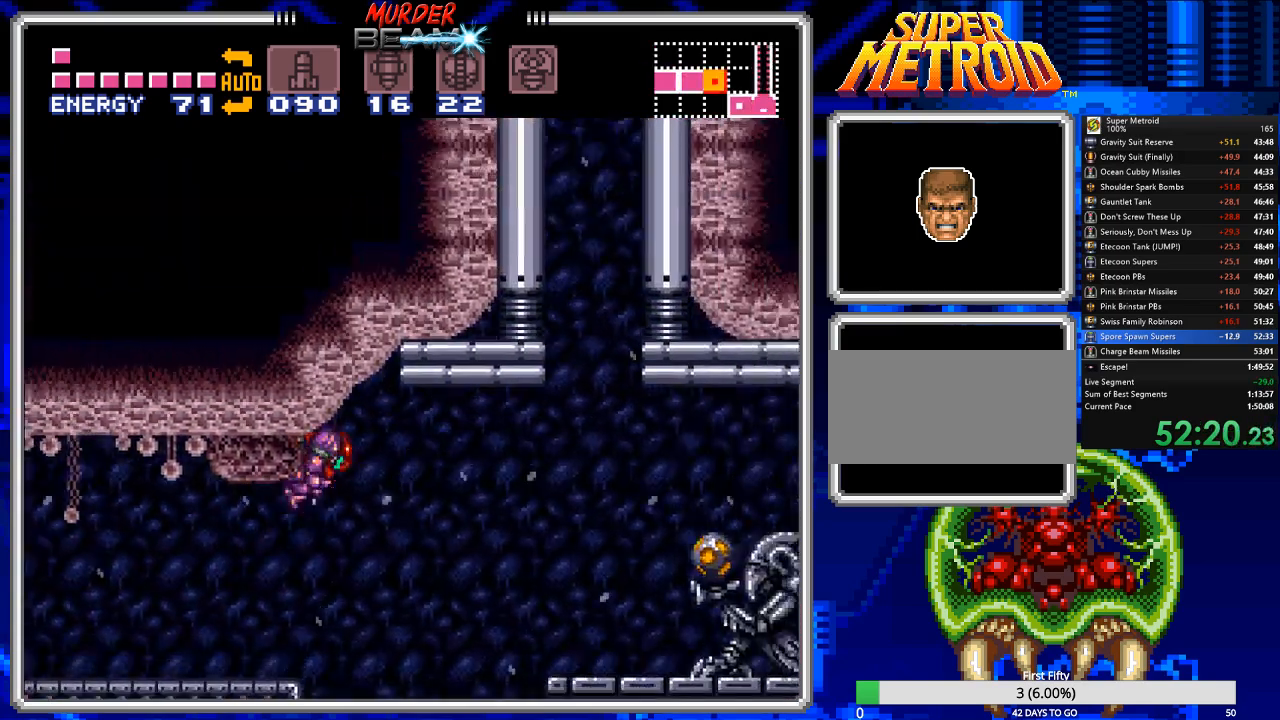
{"buttons": ["B", "DPAD_RIGHT"], "events": [[333, "X", "down"], [433, "X", "up"]]}
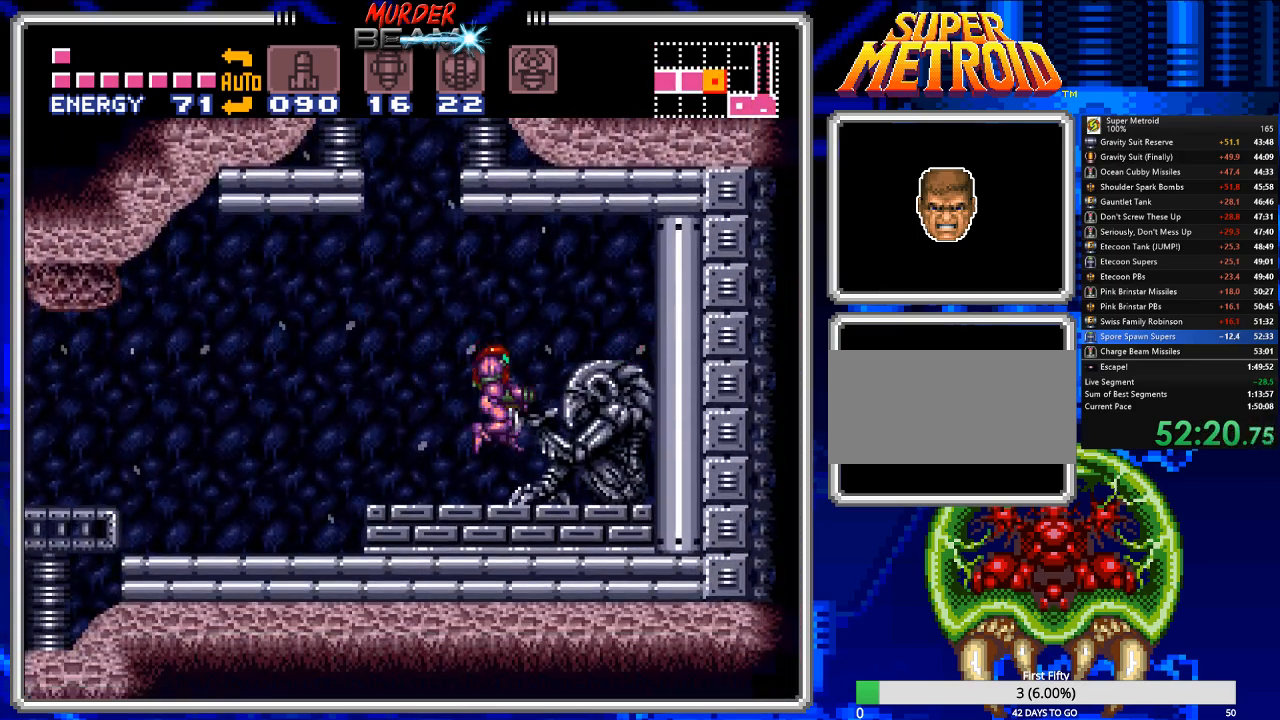
{"buttons": ["B", "DPAD_LEFT"], "events": [[283, "DPAD_RIGHT", "up"], [483, "DPAD_LEFT", "down"]]}
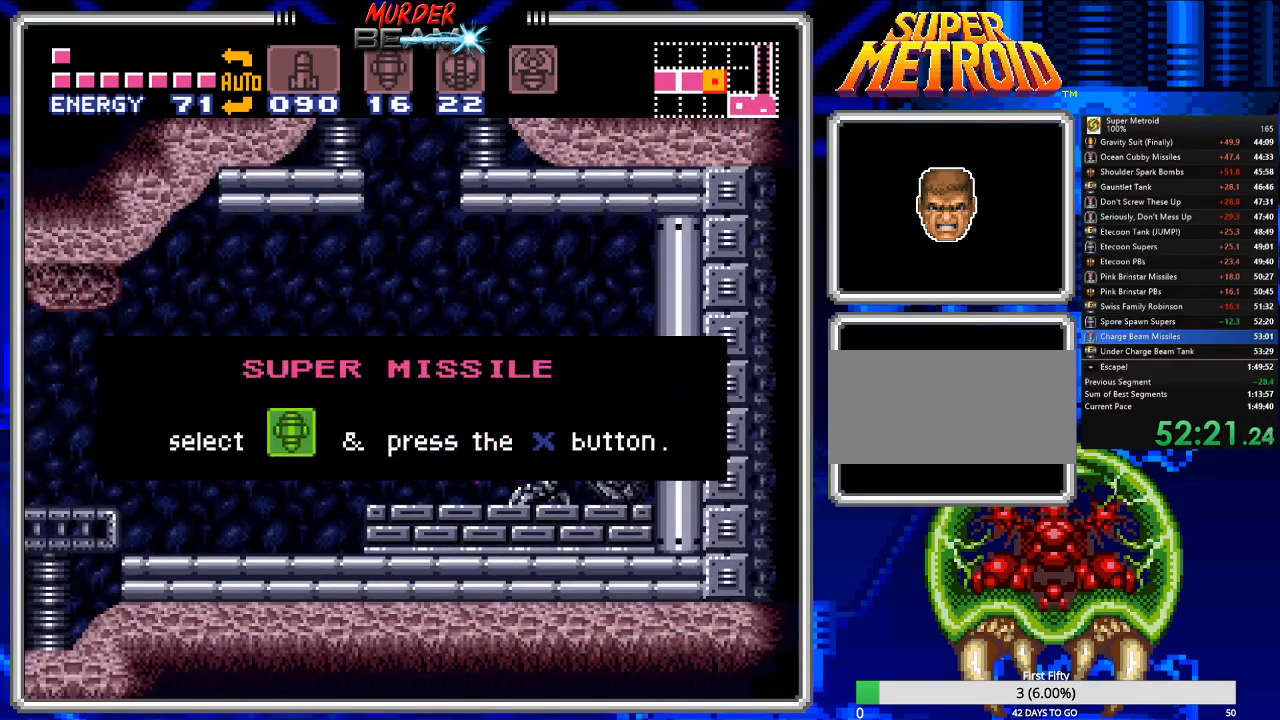
{"buttons": ["B"], "events": [[150, "DPAD_LEFT", "up"]]}
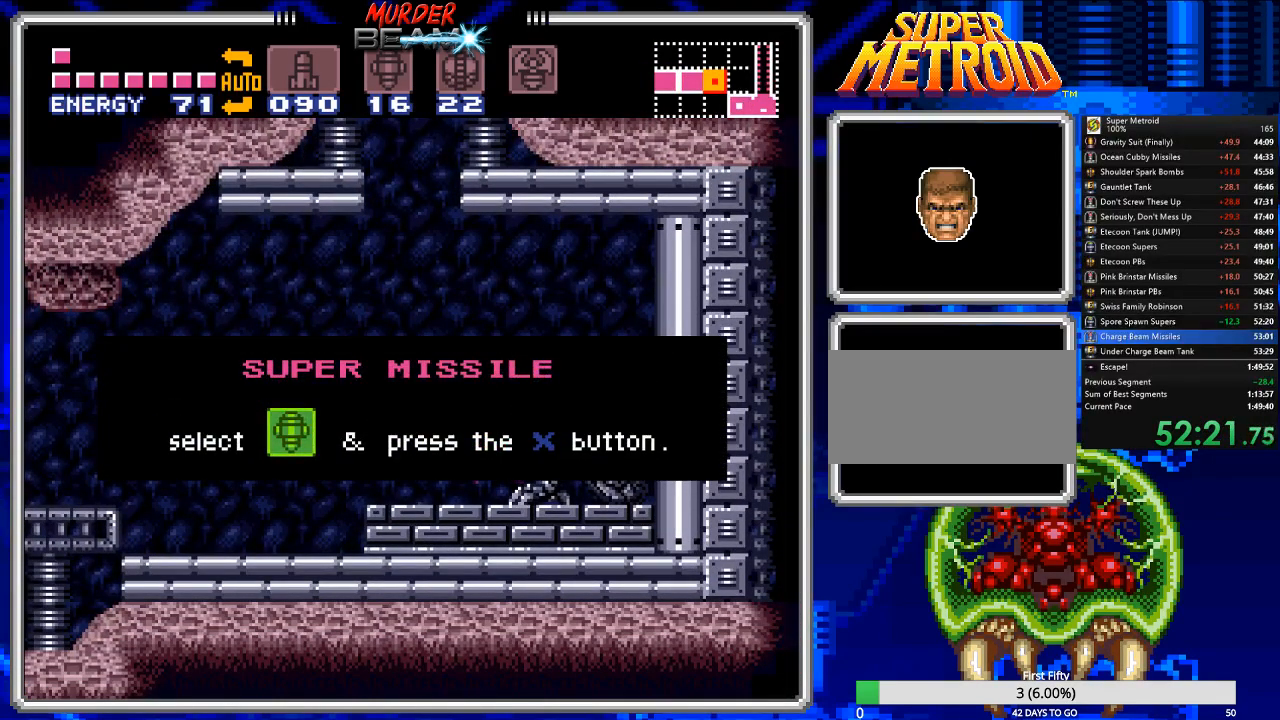
{"buttons": ["B"], "events": [[133, "B", "up"], [333, "B", "down"]]}
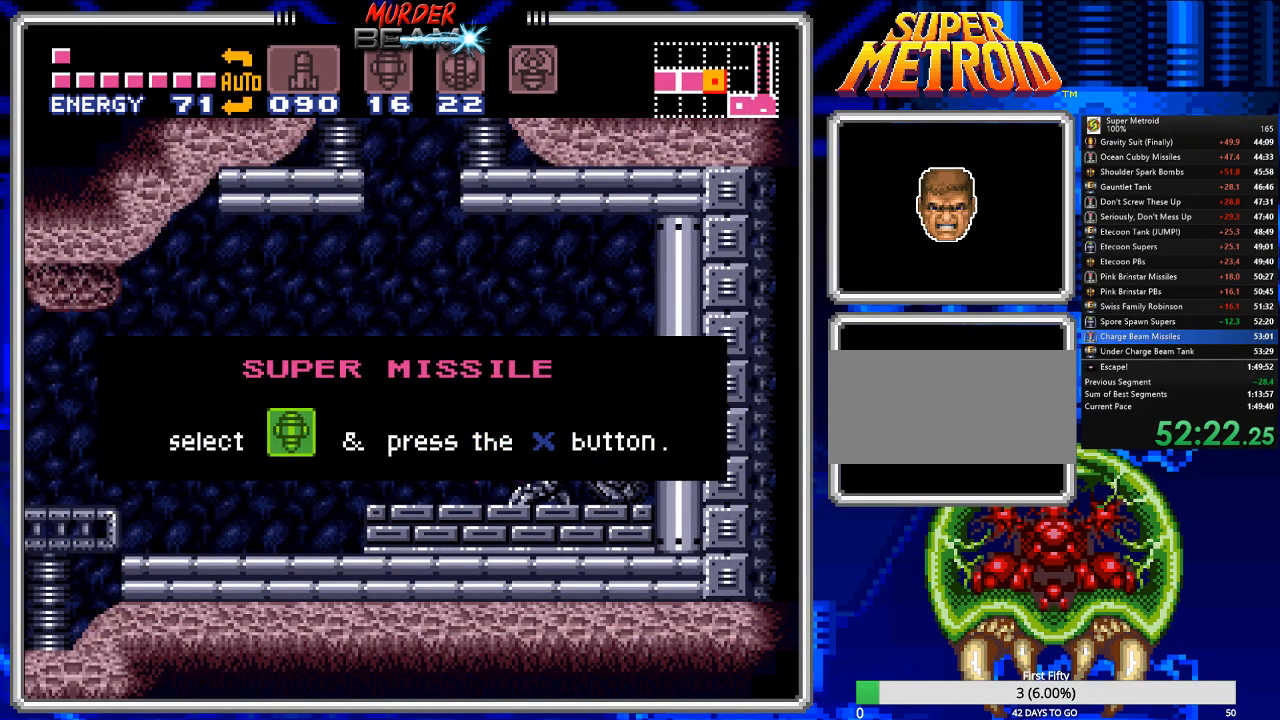
{"buttons": ["B"], "events": []}
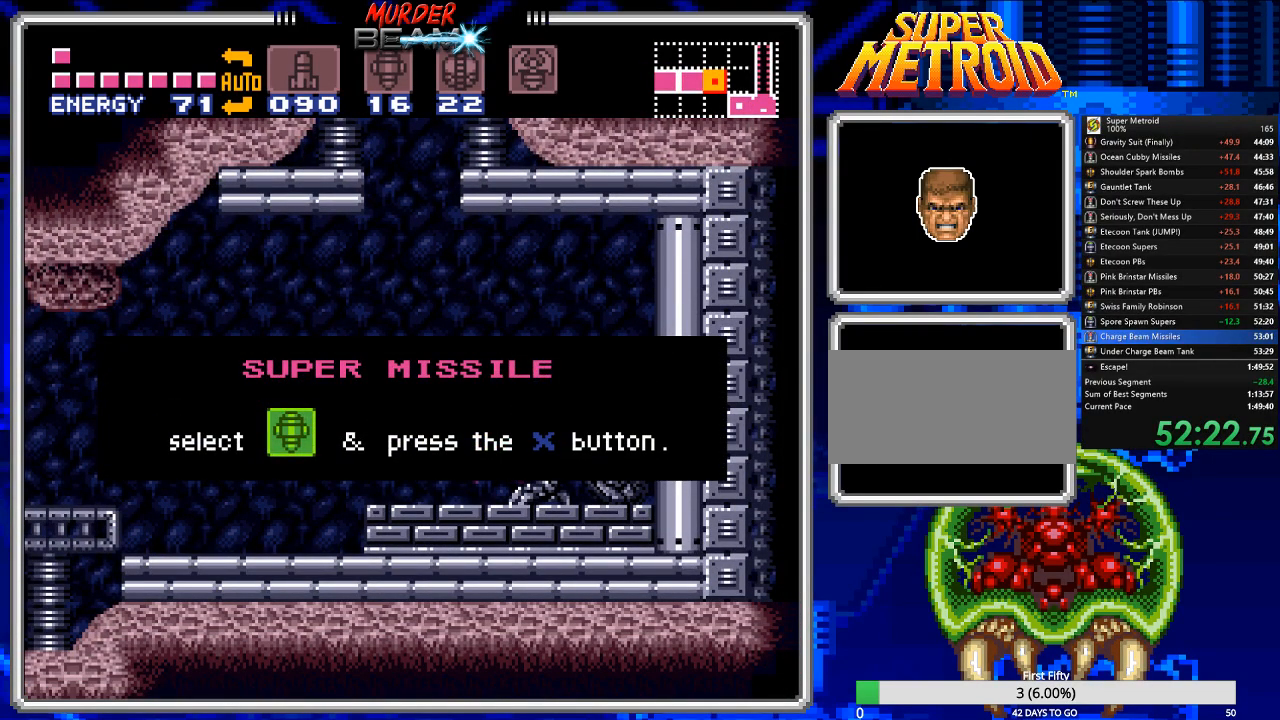
{"buttons": ["B"], "events": []}
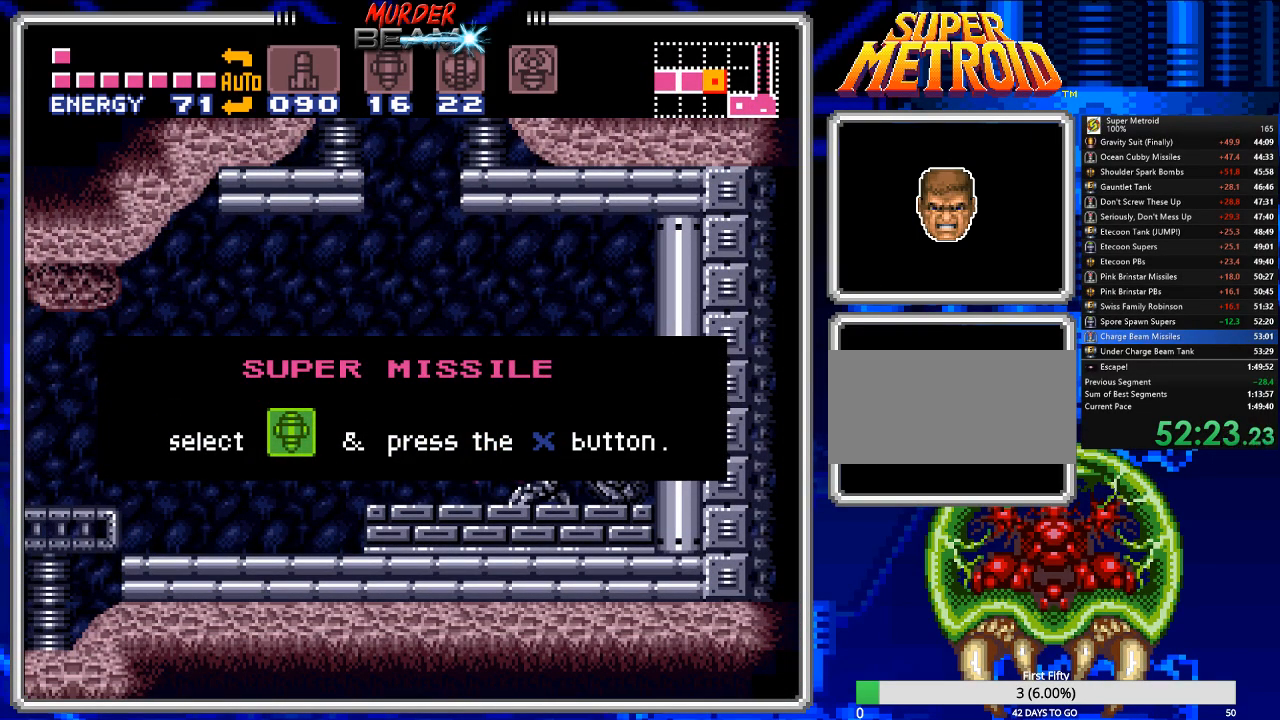
{"buttons": ["B"], "events": [[83, "DPAD_LEFT", "down"], [233, "DPAD_LEFT", "up"]]}
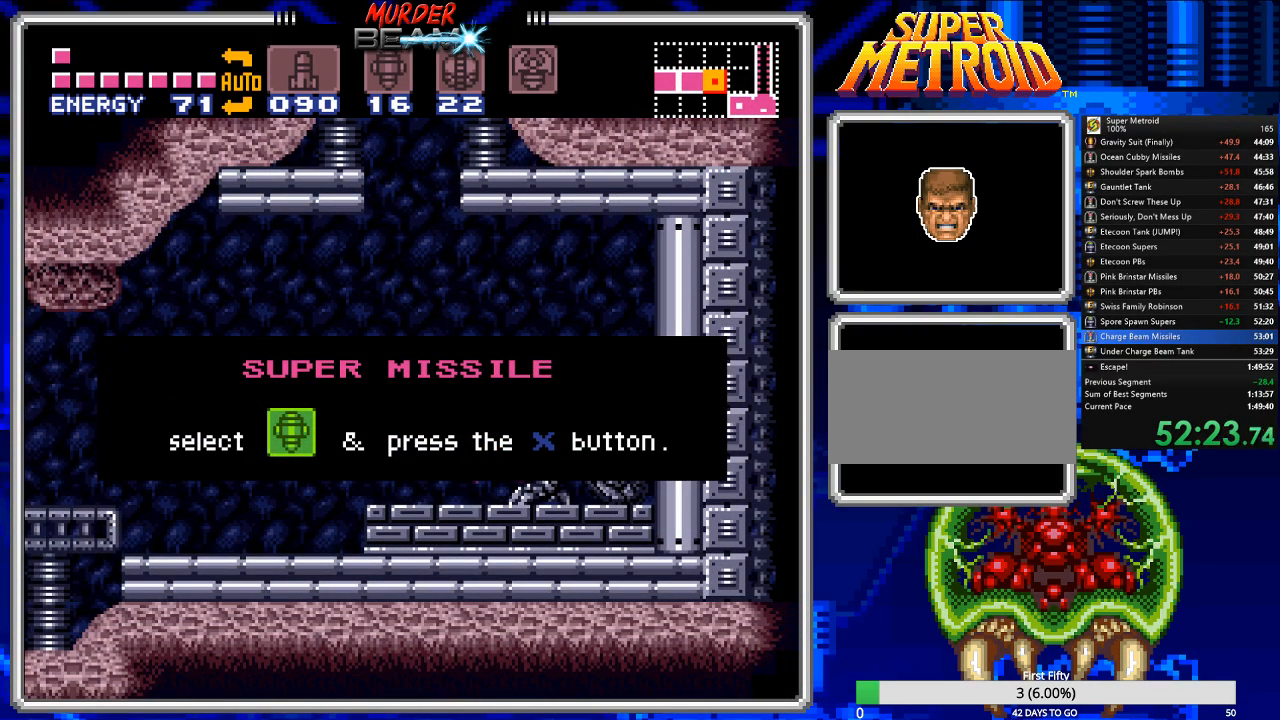
{"buttons": ["B"], "events": [[33, "DPAD_LEFT", "down"], [367, "DPAD_LEFT", "up"]]}
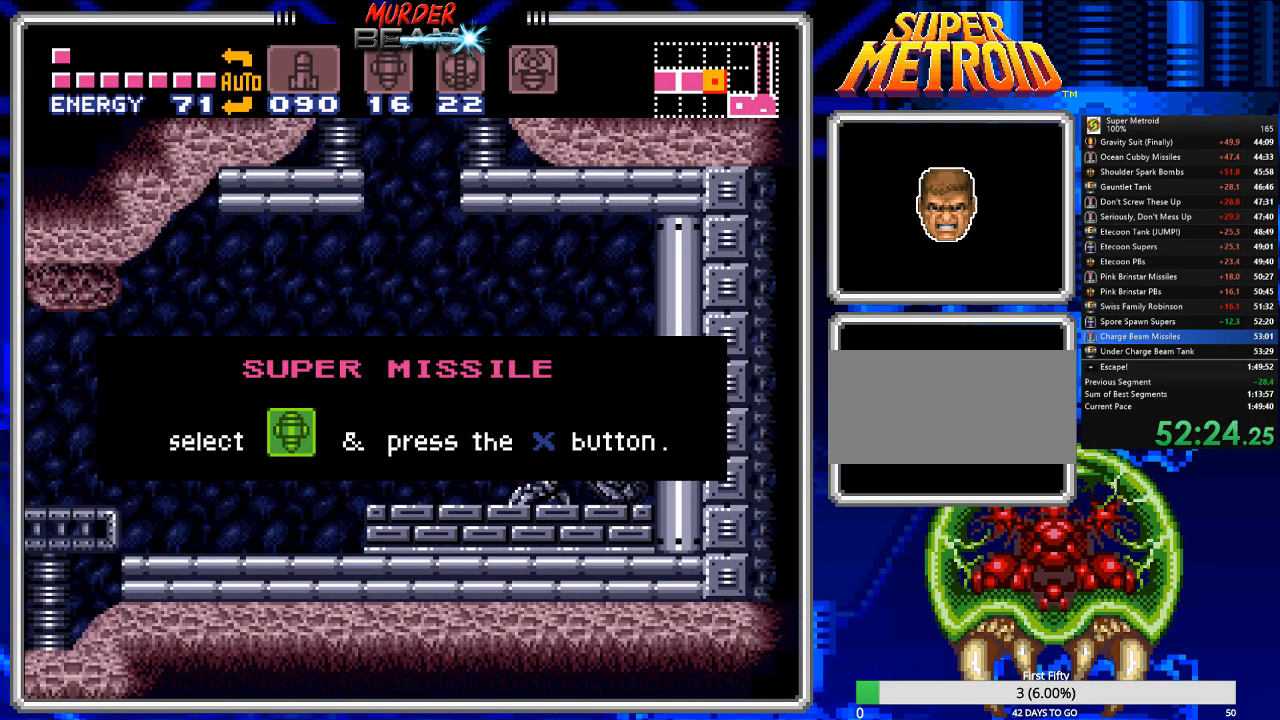
{"buttons": ["B", "DPAD_LEFT"], "events": [[17, "DPAD_LEFT", "down"]]}
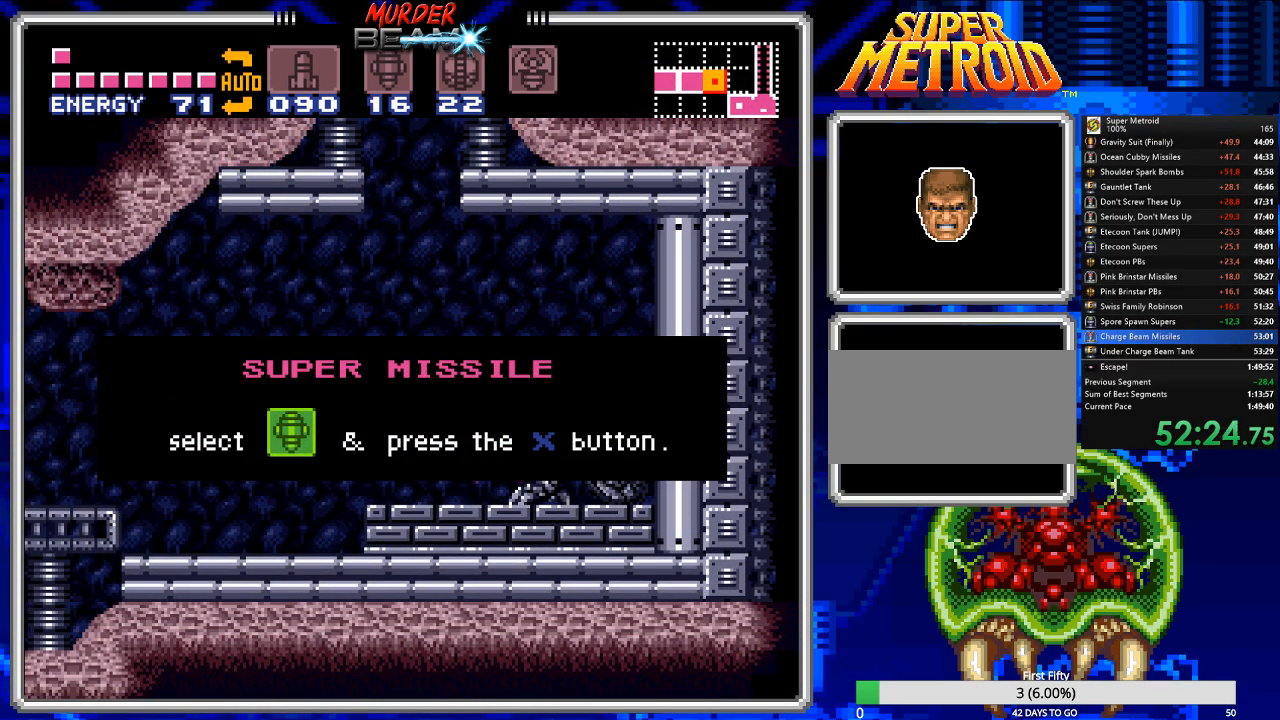
{"buttons": ["B", "DPAD_LEFT"], "events": []}
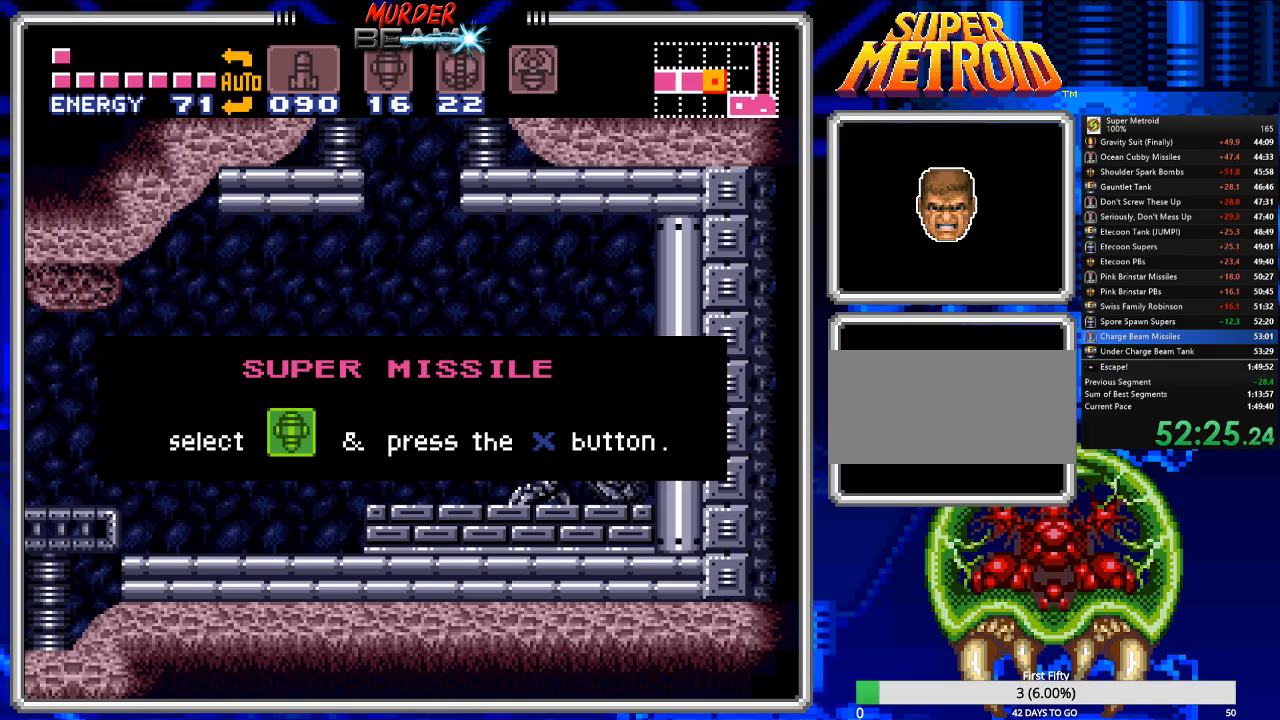
{"buttons": ["B", "DPAD_LEFT"], "events": [[367, "A", "down"], [433, "A", "up"]]}
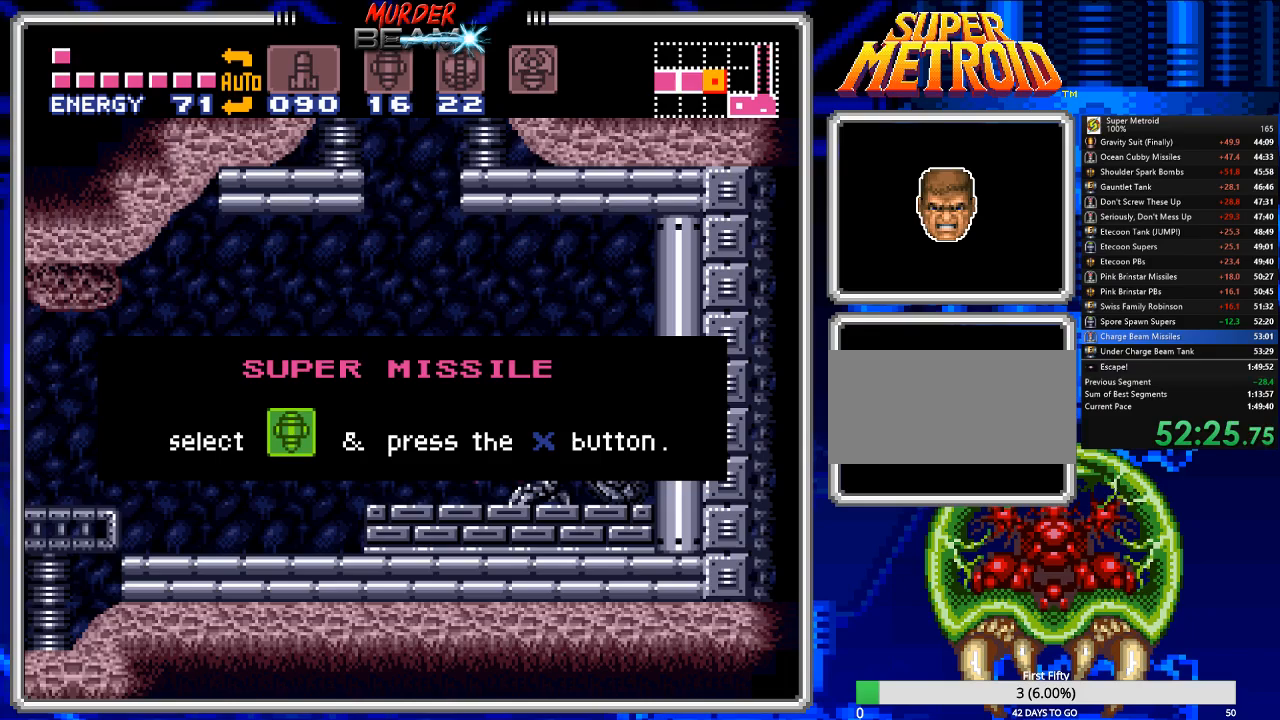
{"buttons": ["A", "B", "DPAD_LEFT"], "events": [[33, "A", "down"], [67, "A", "up"], [217, "A", "down"], [250, "A", "up"], [317, "A", "down"], [383, "A", "up"], [483, "A", "down"]]}
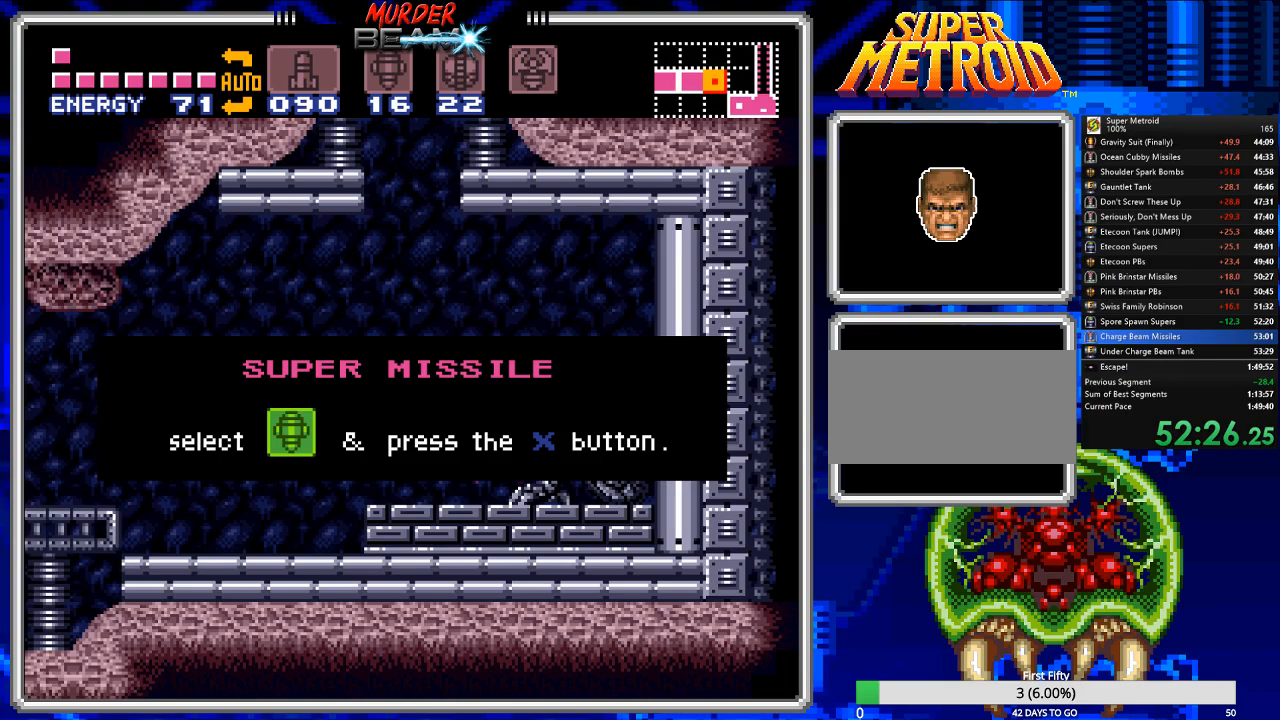
{"buttons": ["B", "DPAD_LEFT"], "events": [[50, "A", "up"], [117, "A", "down"], [183, "A", "up"], [250, "A", "down"], [317, "A", "up"], [383, "A", "down"], [450, "A", "up"]]}
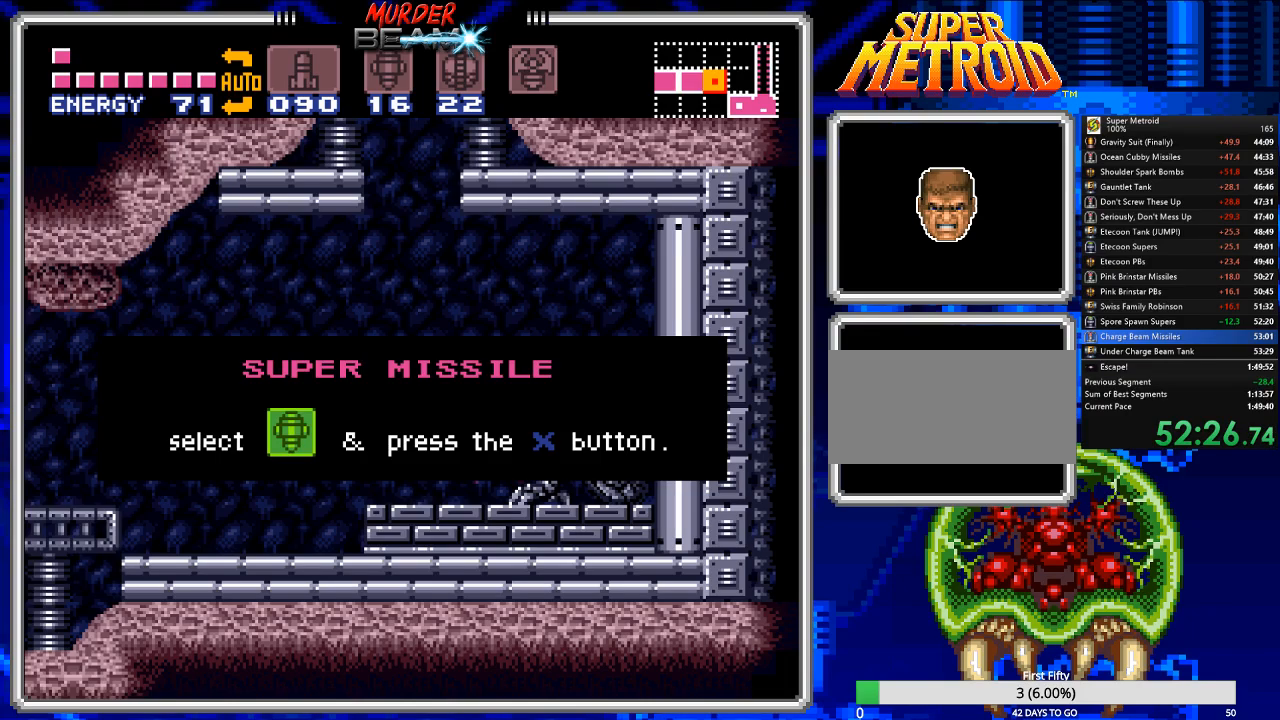
{"buttons": ["B", "DPAD_LEFT"], "events": []}
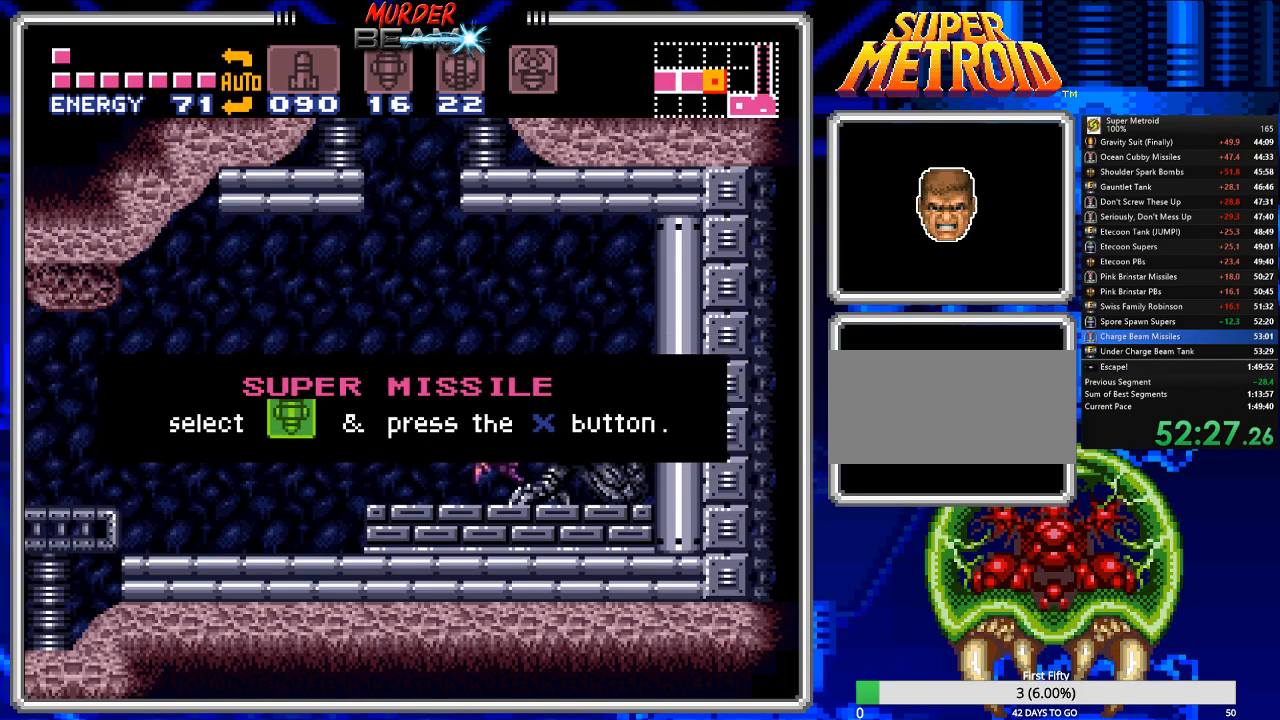
{"buttons": ["B", "DPAD_LEFT"], "events": []}
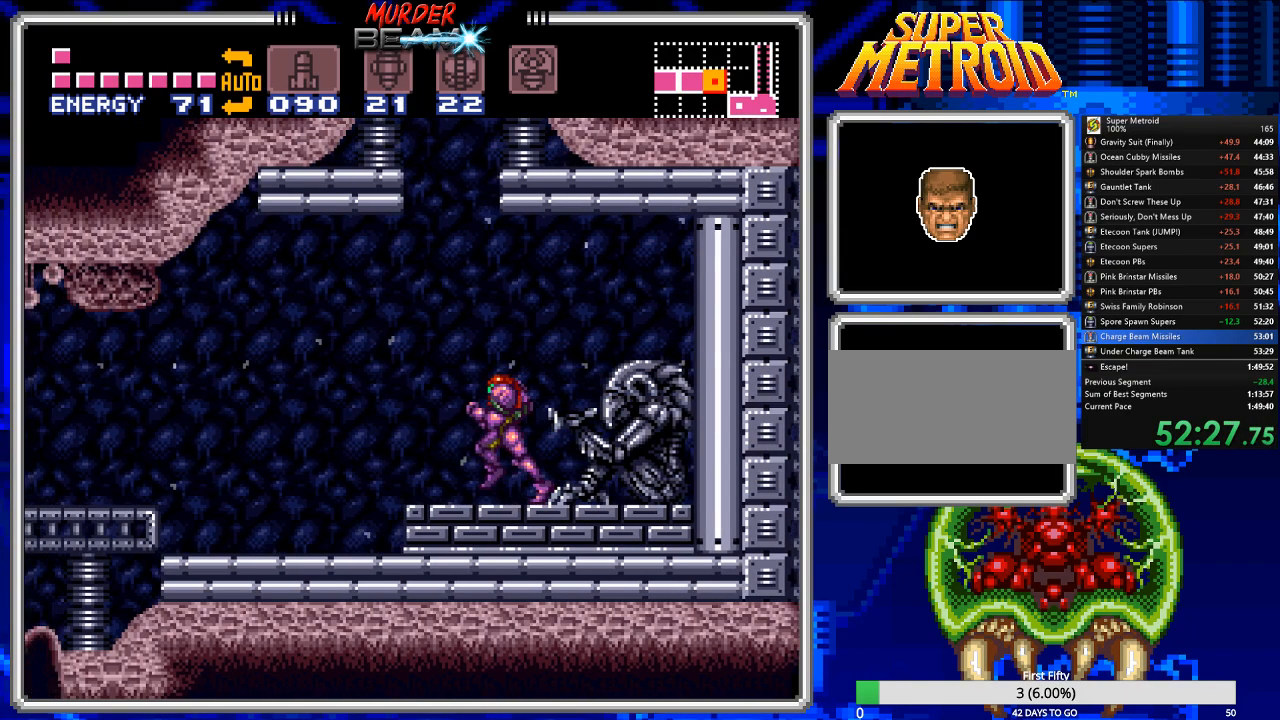
{"buttons": ["B", "DPAD_LEFT"], "events": []}
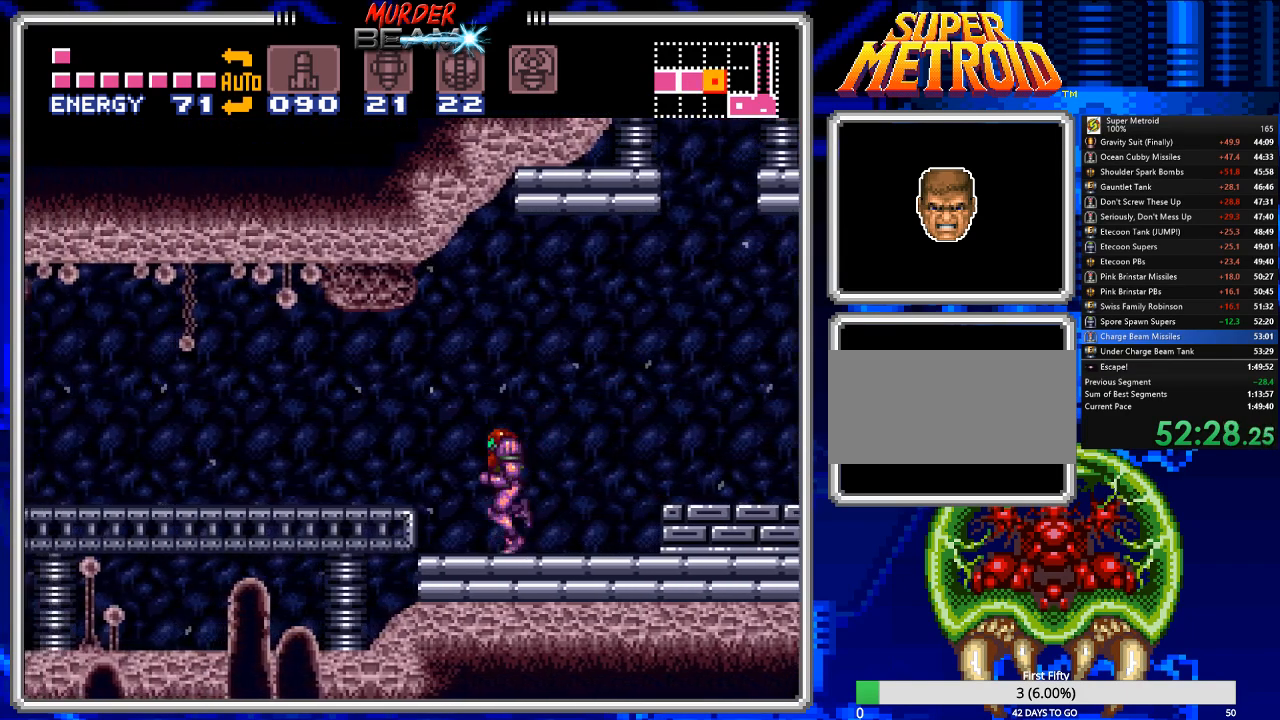
{"buttons": ["B", "DPAD_LEFT"], "events": [[50, "A", "down"], [200, "A", "up"], [267, "X", "down"], [367, "X", "up"]]}
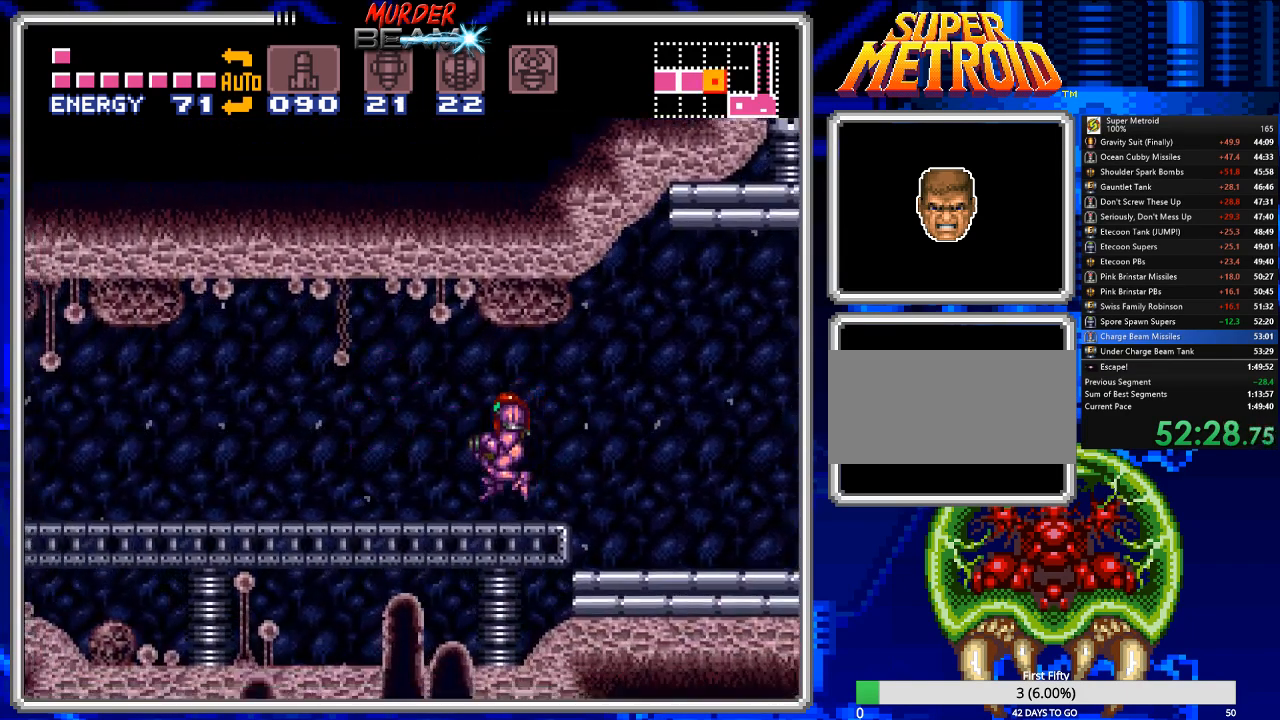
{"buttons": ["B", "DPAD_LEFT"], "events": [[200, "X", "down"], [267, "X", "up"], [333, "X", "down"], [400, "X", "up"]]}
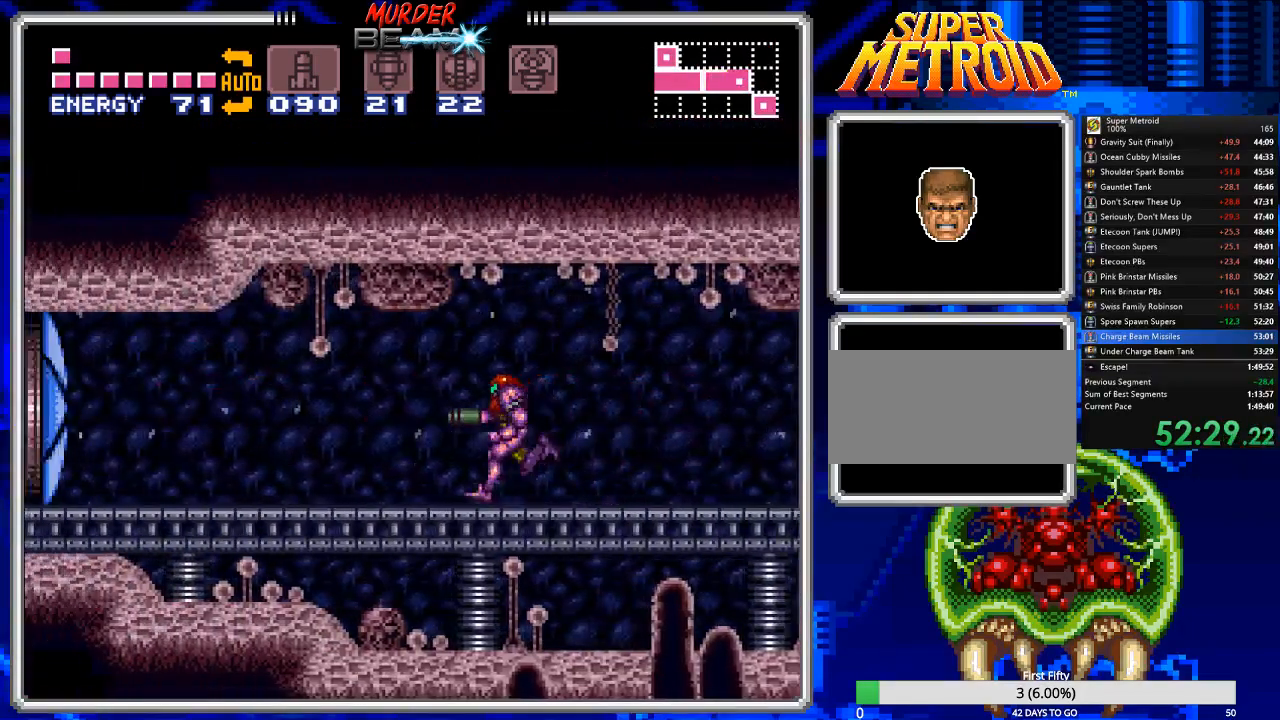
{"buttons": ["B", "DPAD_LEFT"], "events": [[217, "Y", "down"], [317, "Y", "up"], [383, "Y", "down"], [450, "Y", "up"]]}